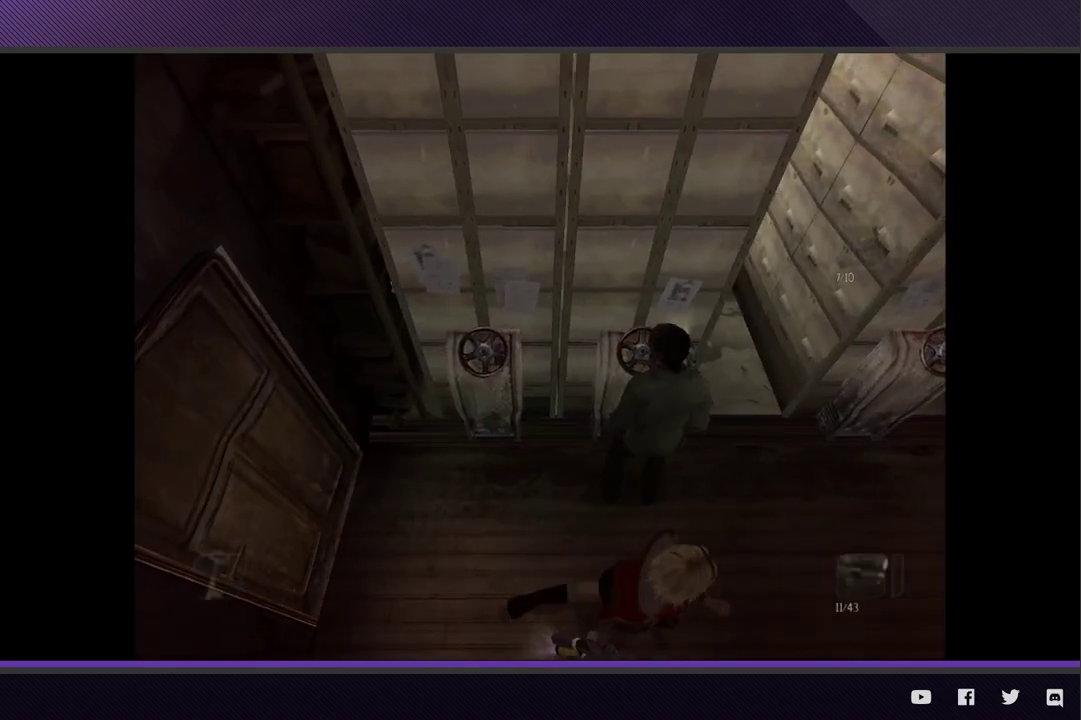
Gameplay with a controller (Xbox layout); each line is a JSON object with the inputs held at the frame after it. "events" lists button and stick changes between this image and that frame as [ms after this image, input, new state], when the widget could be followed in between.
{"buttons": [], "left_stick": "up", "right_stick": "center", "events": [[33, "left_stick", "right"], [267, "left_stick", "up-right"], [317, "left_stick", "up"]]}
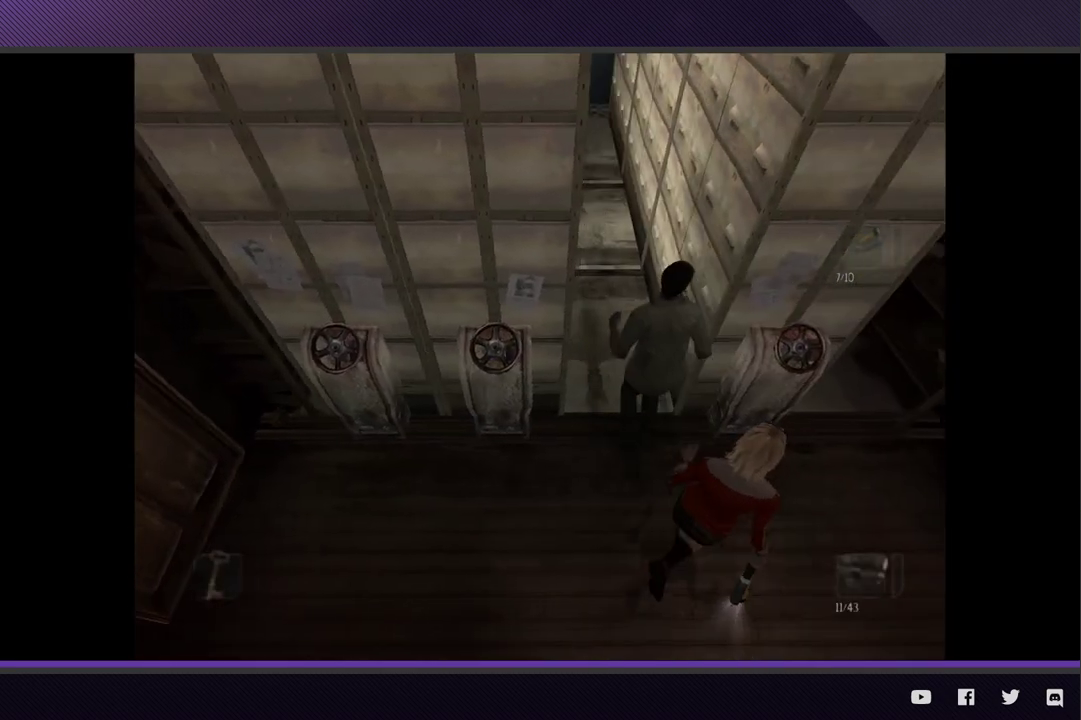
{"buttons": [], "left_stick": "up", "right_stick": "center", "events": []}
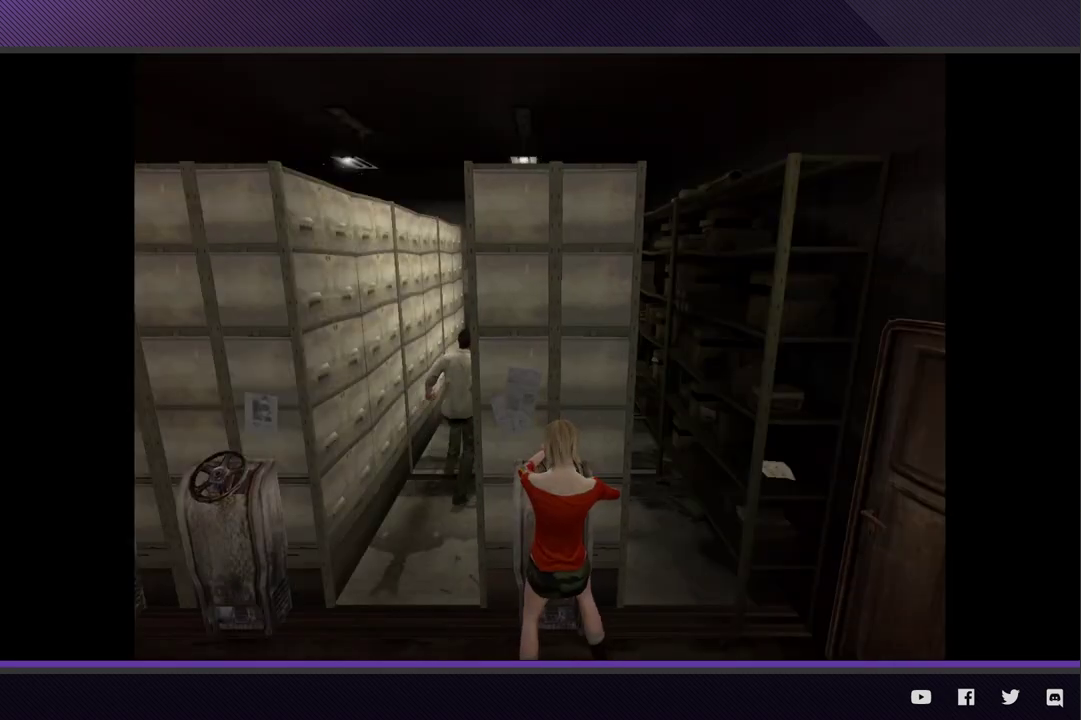
{"buttons": [], "left_stick": "up", "right_stick": "center", "events": []}
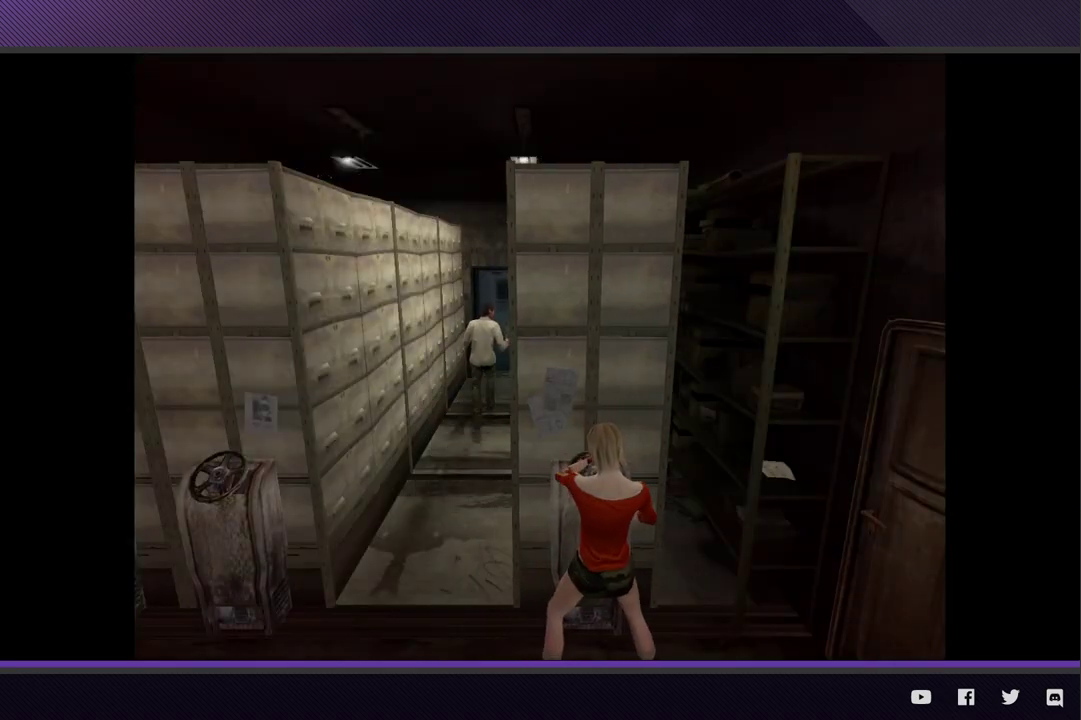
{"buttons": [], "left_stick": "up", "right_stick": "center", "events": []}
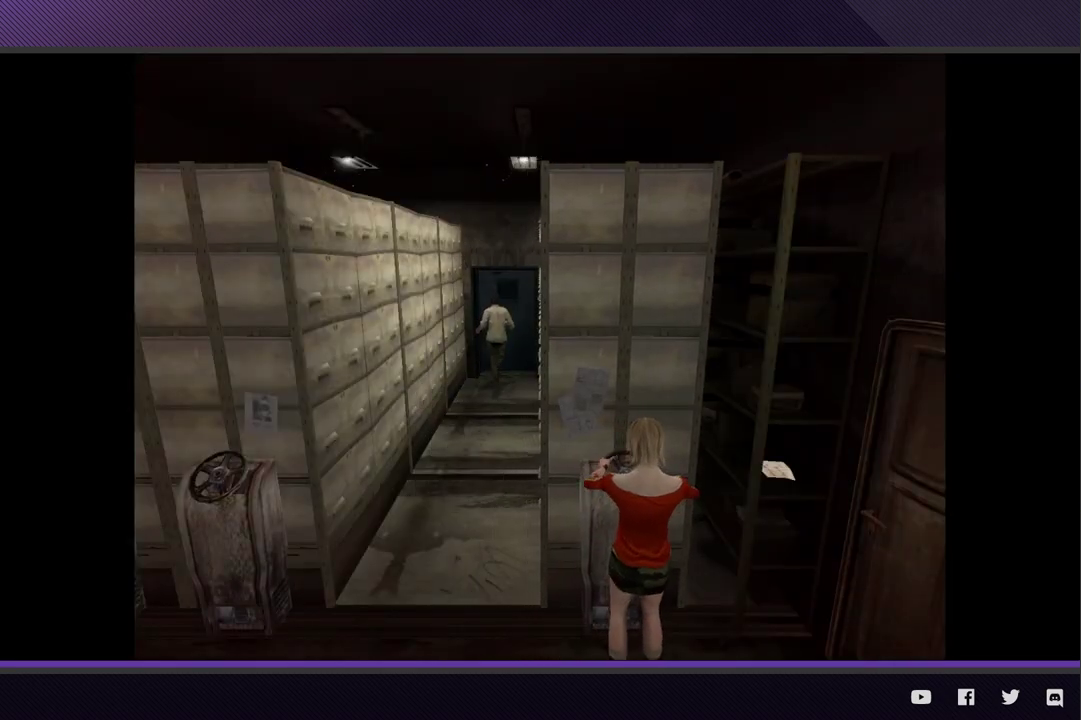
{"buttons": ["A"], "left_stick": "up", "right_stick": "center", "events": [[483, "A", "down"]]}
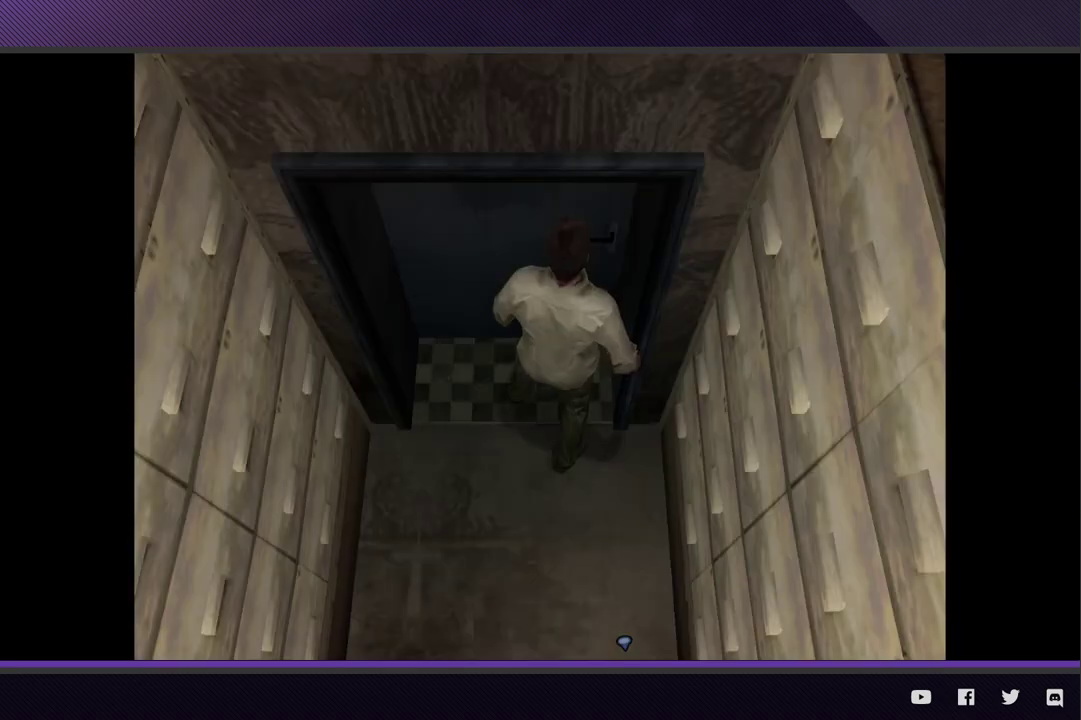
{"buttons": [], "left_stick": "center", "right_stick": "center", "events": [[83, "A", "up"], [167, "A", "down"], [233, "A", "up"], [267, "left_stick", "center"]]}
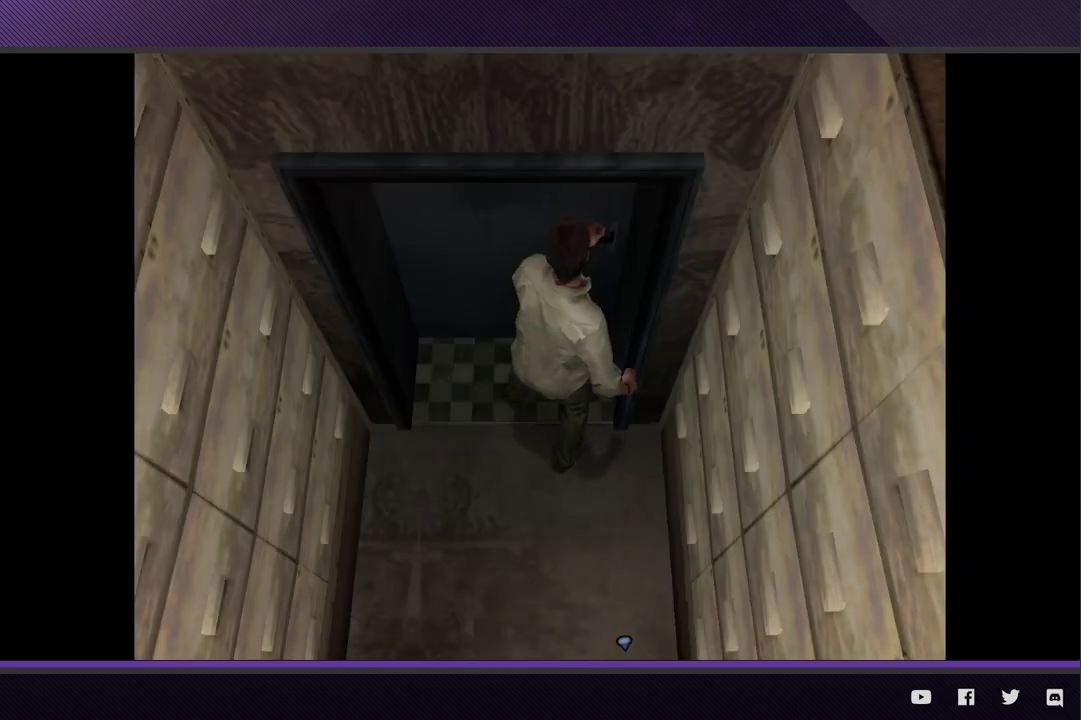
{"buttons": [], "left_stick": "center", "right_stick": "center", "events": []}
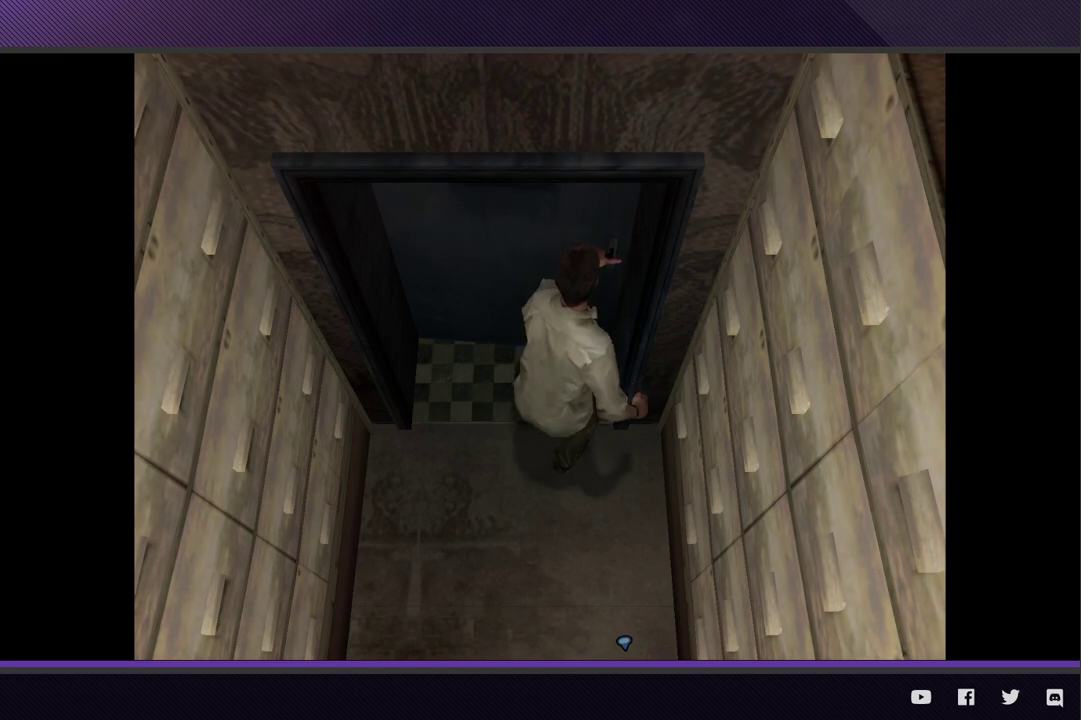
{"buttons": [], "left_stick": "center", "right_stick": "center", "events": []}
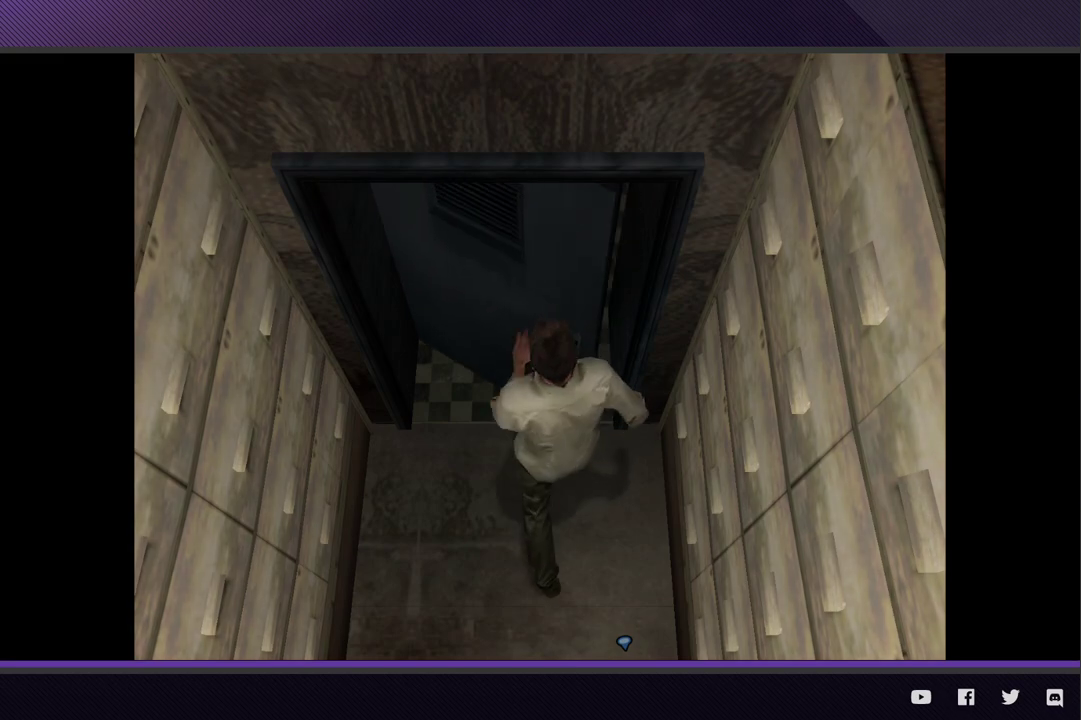
{"buttons": [], "left_stick": "up-left", "right_stick": "center", "events": [[117, "left_stick", "up-left"]]}
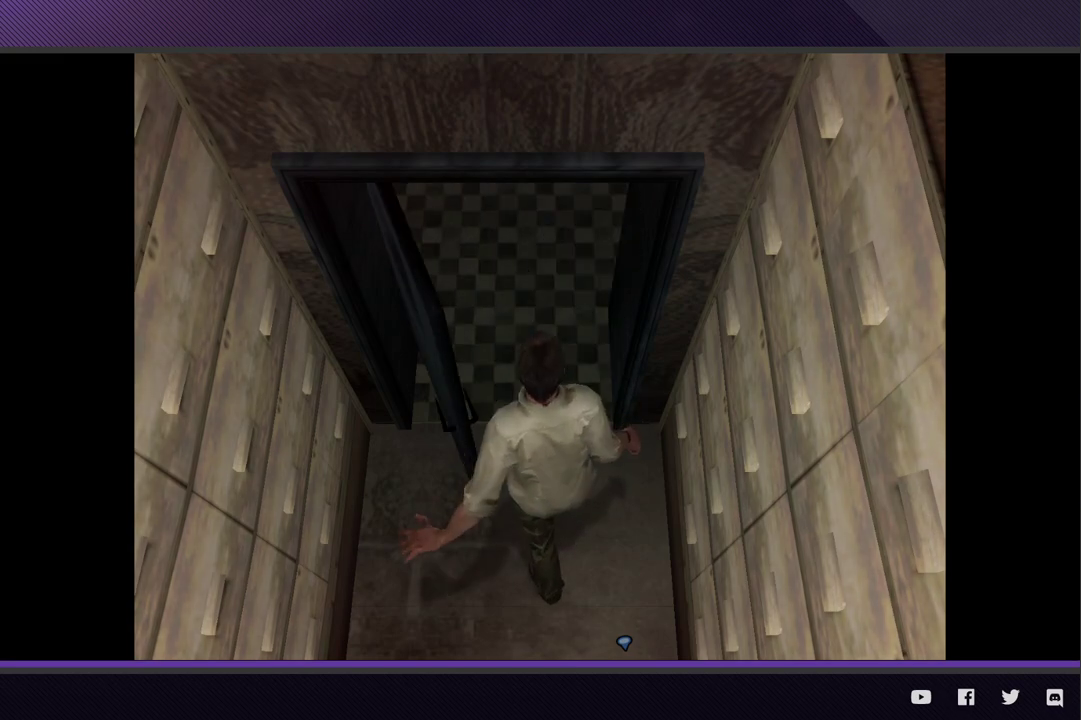
{"buttons": [], "left_stick": "up-left", "right_stick": "center", "events": []}
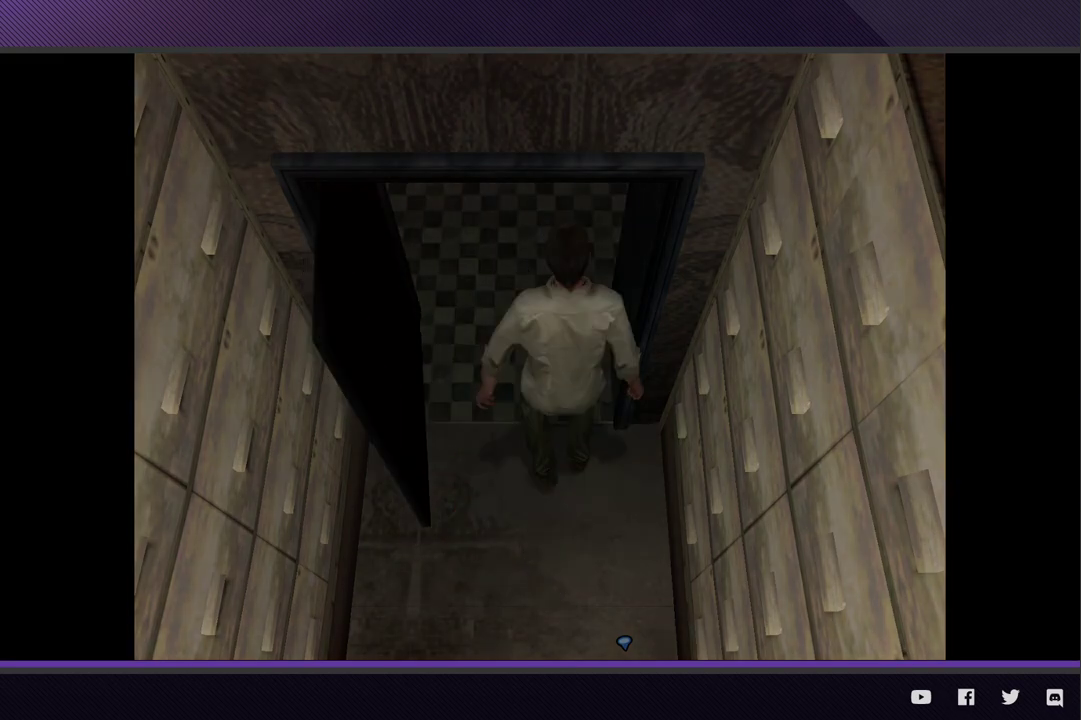
{"buttons": ["A"], "left_stick": "up-left", "right_stick": "center", "events": [[267, "A", "down"], [383, "A", "up"], [483, "A", "down"]]}
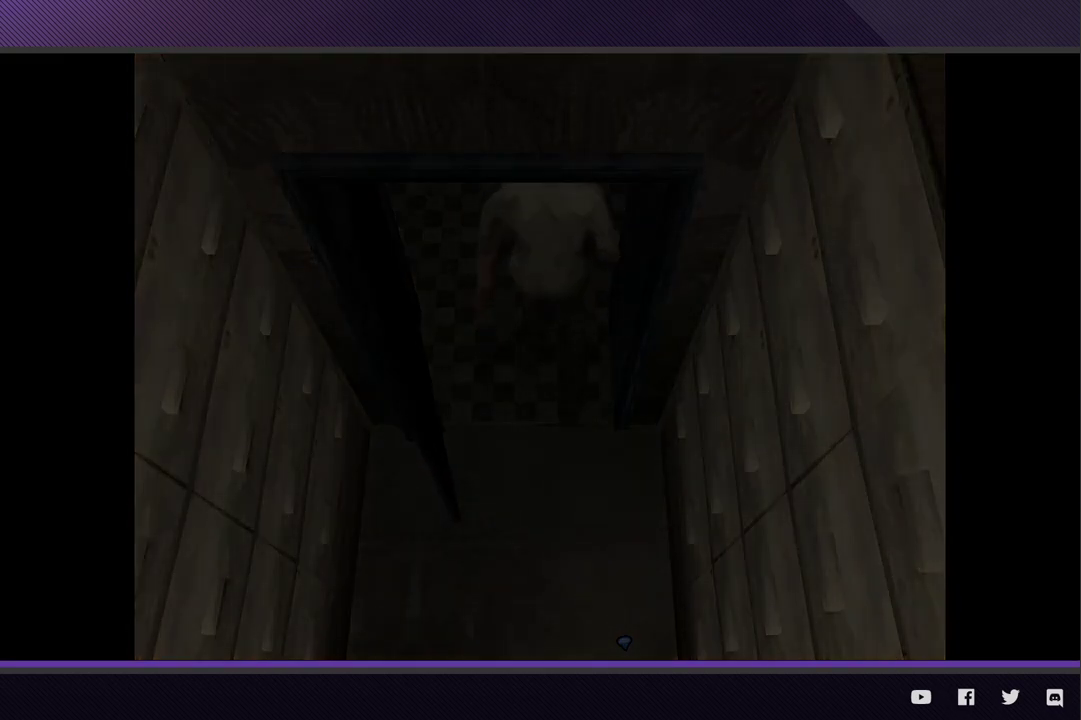
{"buttons": [], "left_stick": "up-left", "right_stick": "center", "events": [[83, "A", "up"], [167, "A", "down"], [267, "A", "up"], [367, "A", "down"], [450, "A", "up"]]}
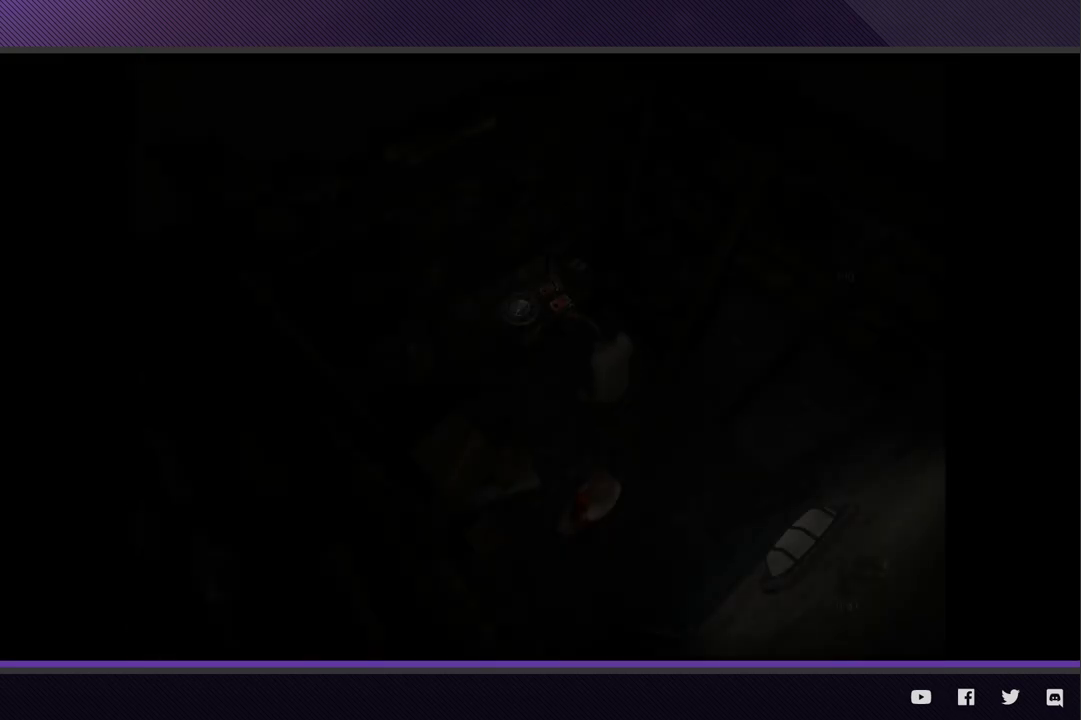
{"buttons": ["A"], "left_stick": "up-left", "right_stick": "center", "events": [[33, "A", "down"], [133, "A", "up"], [217, "A", "down"], [317, "A", "up"], [400, "A", "down"]]}
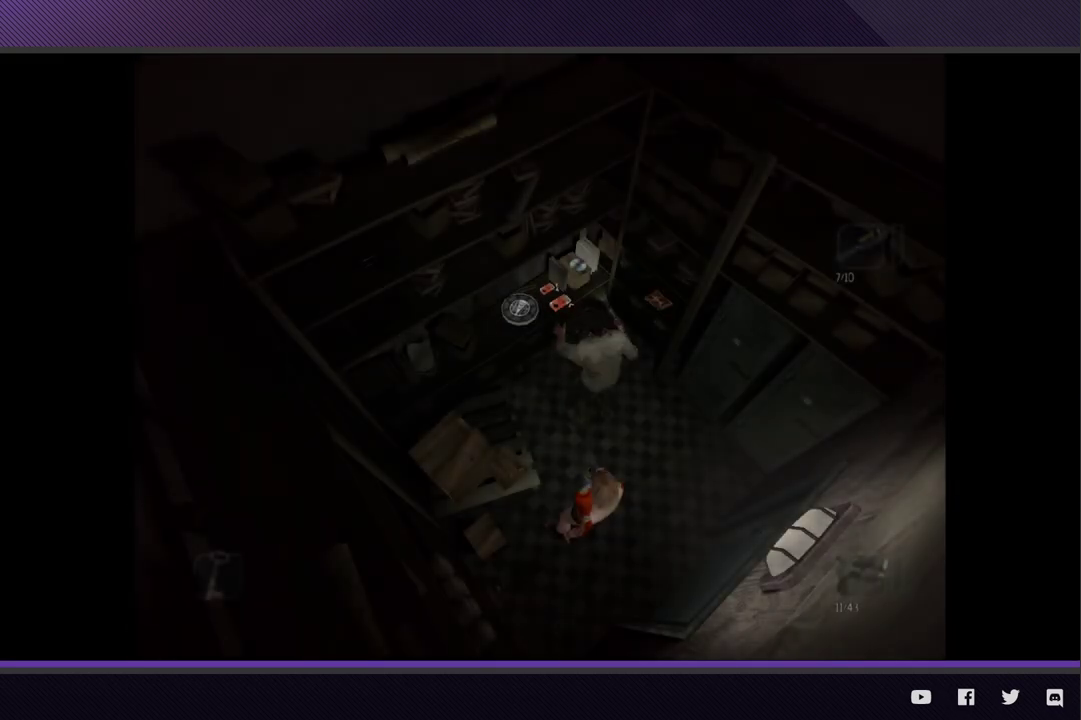
{"buttons": ["A"], "left_stick": "up-left", "right_stick": "center", "events": [[17, "A", "up"], [83, "A", "down"], [200, "A", "up"], [283, "A", "down"], [383, "A", "up"], [467, "A", "down"]]}
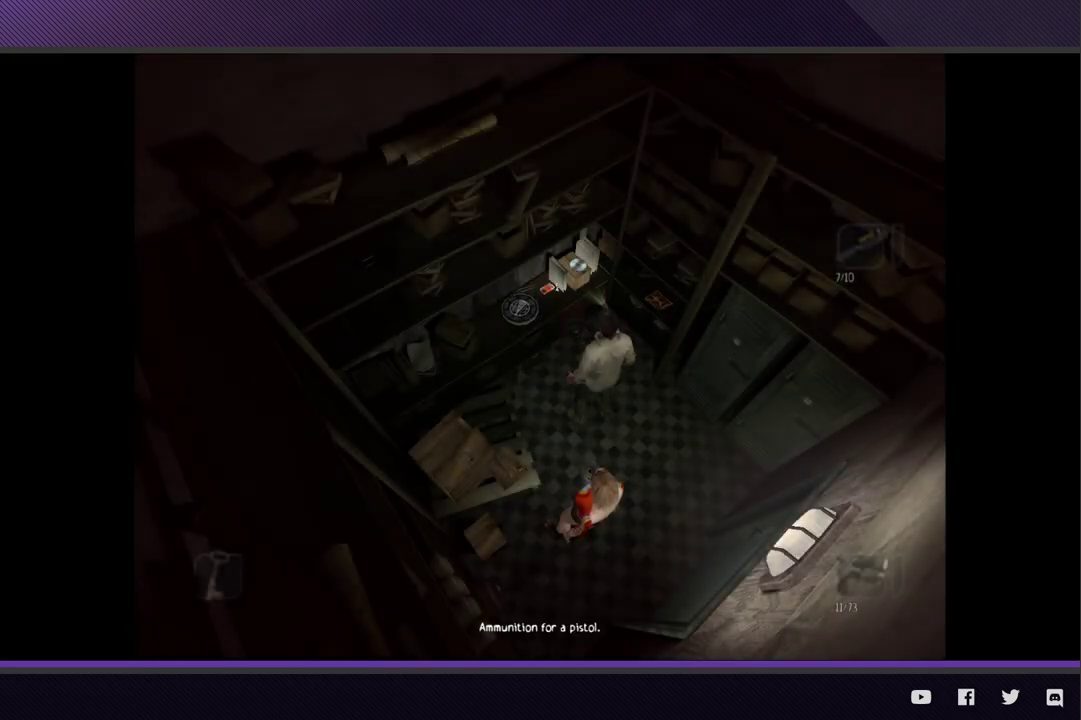
{"buttons": [], "left_stick": "center", "right_stick": "center", "events": [[67, "A", "up"], [150, "A", "down"], [250, "A", "up"], [317, "A", "down"], [417, "A", "up"], [450, "left_stick", "center"]]}
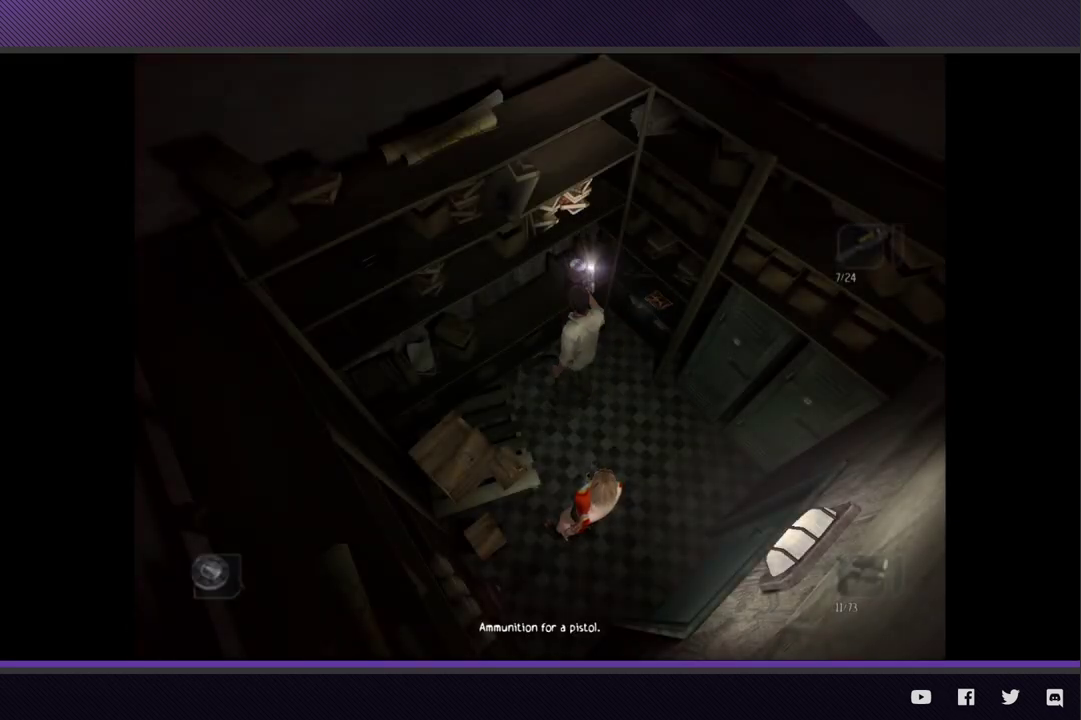
{"buttons": [], "left_stick": "center", "right_stick": "center", "events": [[233, "SELECT", "down"], [350, "SELECT", "up"], [350, "Y", "down"], [467, "Y", "up"]]}
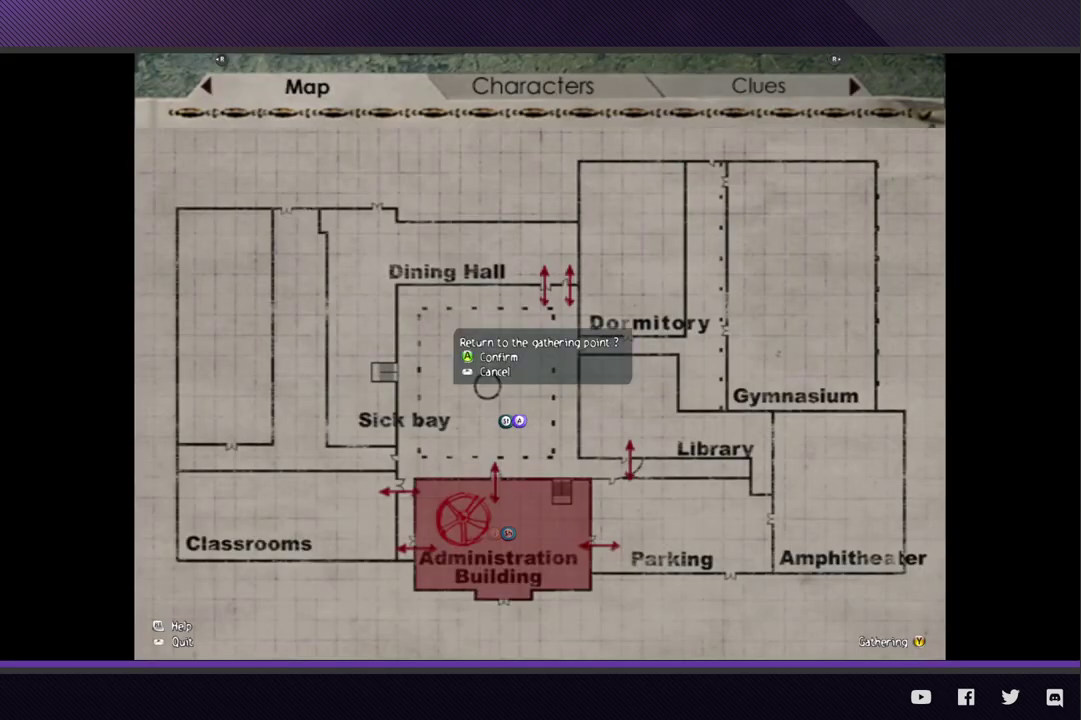
{"buttons": [], "left_stick": "center", "right_stick": "center", "events": [[100, "A", "down"], [183, "A", "up"]]}
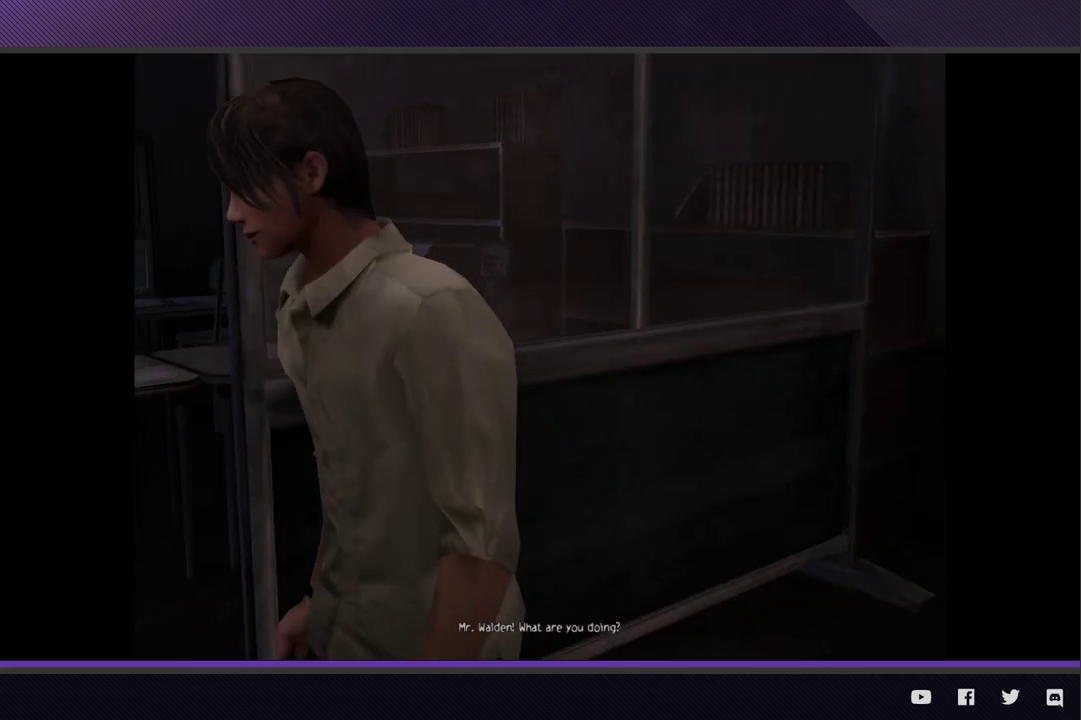
{"buttons": [], "left_stick": "center", "right_stick": "center", "events": []}
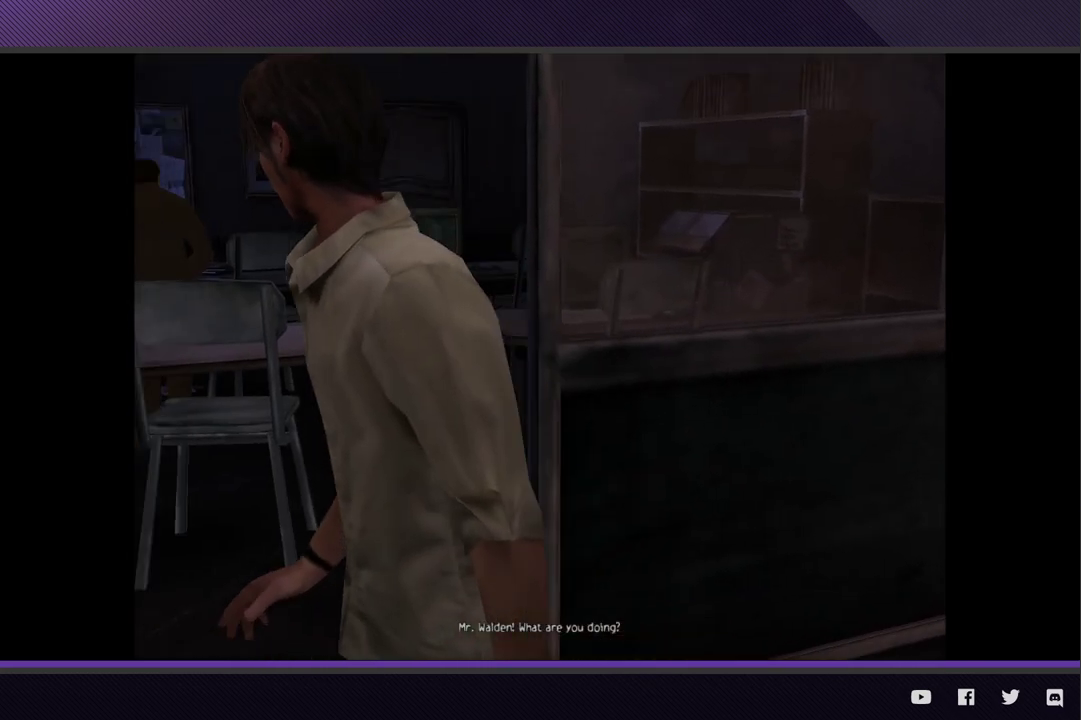
{"buttons": ["Y"], "left_stick": "center", "right_stick": "center", "events": [[83, "Y", "down"], [183, "Y", "up"], [283, "SELECT", "down"], [417, "SELECT", "up"], [433, "Y", "down"]]}
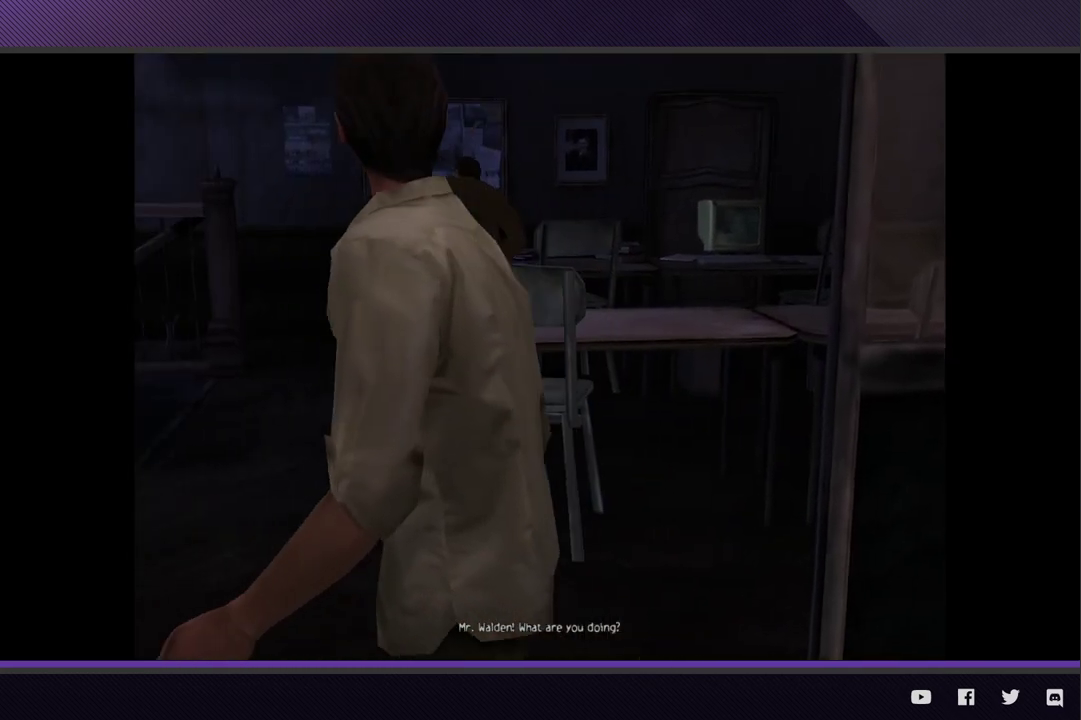
{"buttons": [], "left_stick": "center", "right_stick": "center", "events": [[33, "Y", "up"], [183, "A", "down"], [283, "A", "up"], [417, "START", "down"], [500, "START", "up"]]}
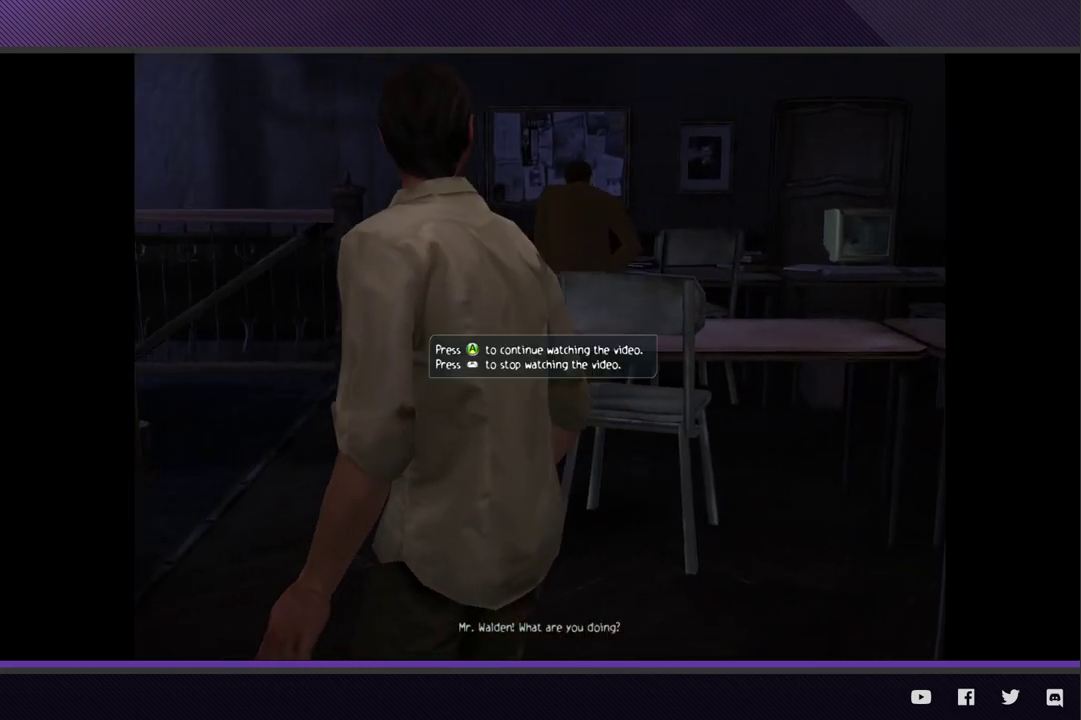
{"buttons": ["Y"], "left_stick": "center", "right_stick": "center", "events": [[67, "START", "down"], [183, "START", "up"], [400, "SELECT", "down"], [500, "SELECT", "up"], [500, "Y", "down"]]}
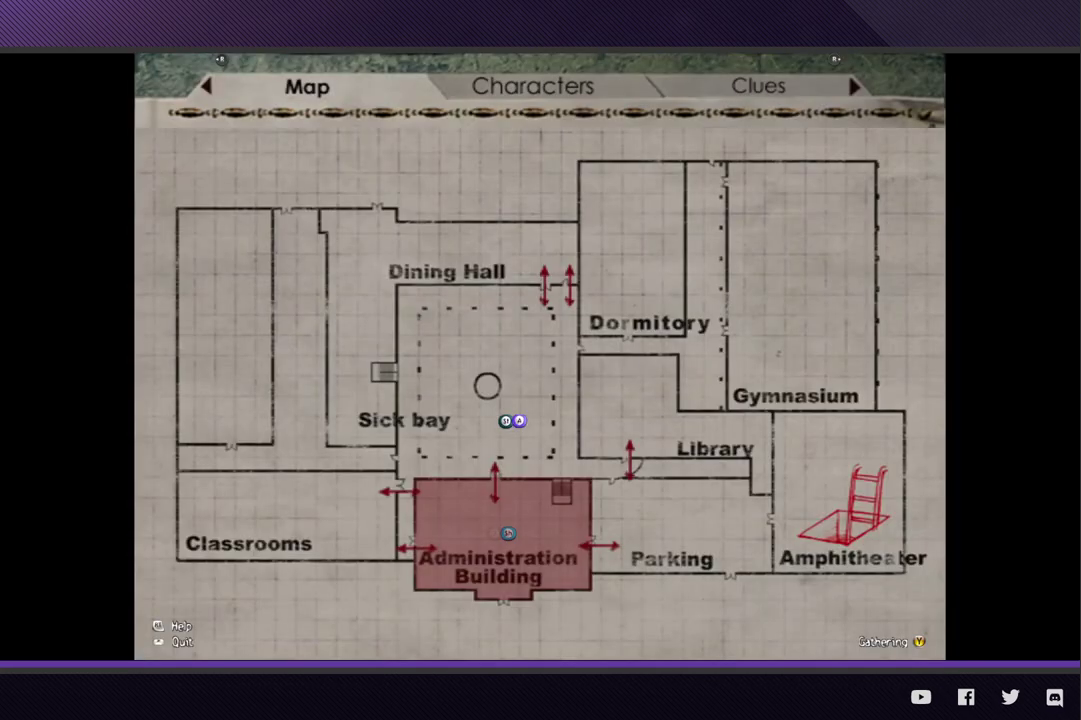
{"buttons": [], "left_stick": "down-right", "right_stick": "center", "events": [[67, "Y", "up"], [167, "A", "down"], [250, "A", "up"], [500, "left_stick", "down-right"]]}
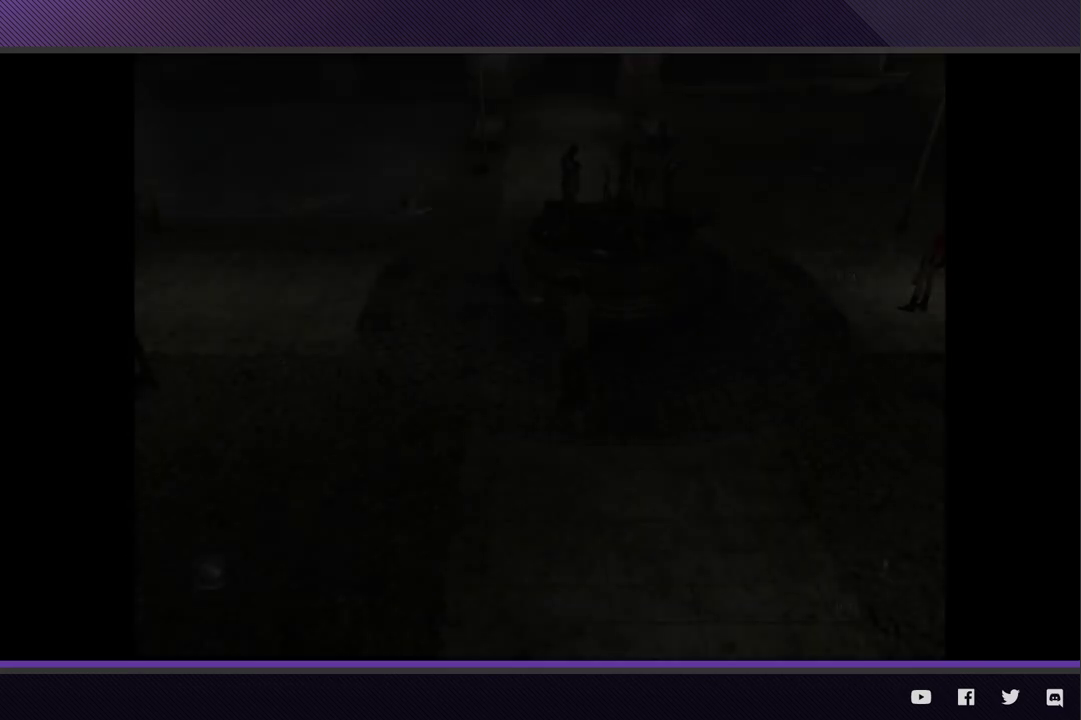
{"buttons": [], "left_stick": "down-right", "right_stick": "center", "events": [[67, "left_stick", "down"], [367, "left_stick", "down-right"]]}
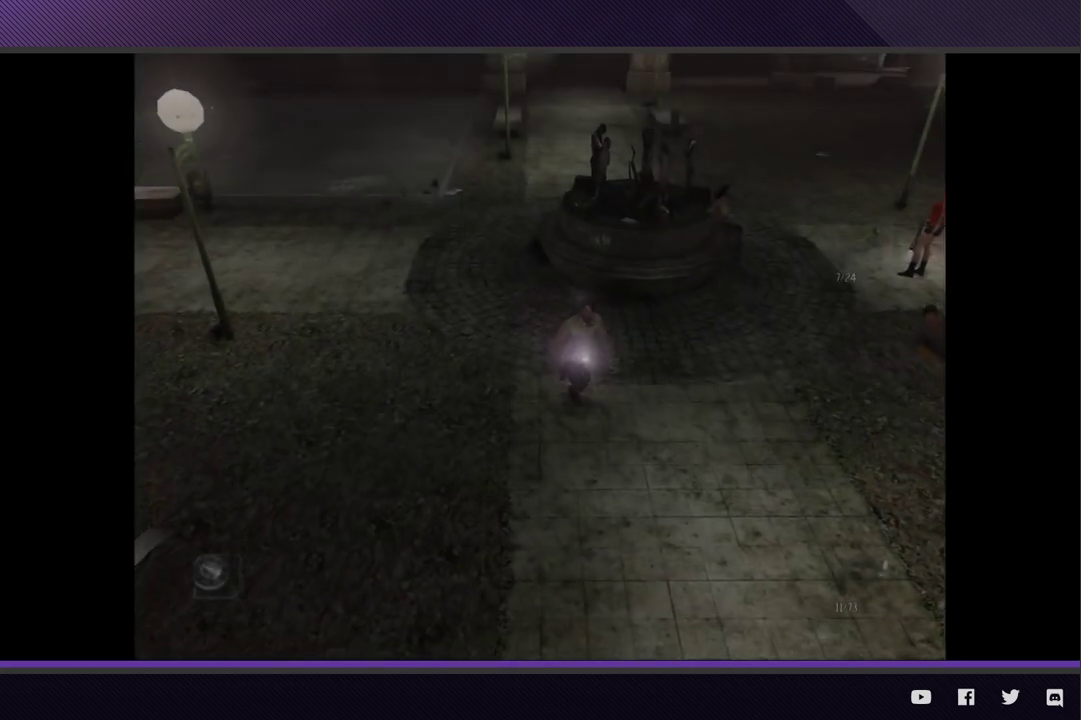
{"buttons": [], "left_stick": "down", "right_stick": "center", "events": [[417, "left_stick", "down"]]}
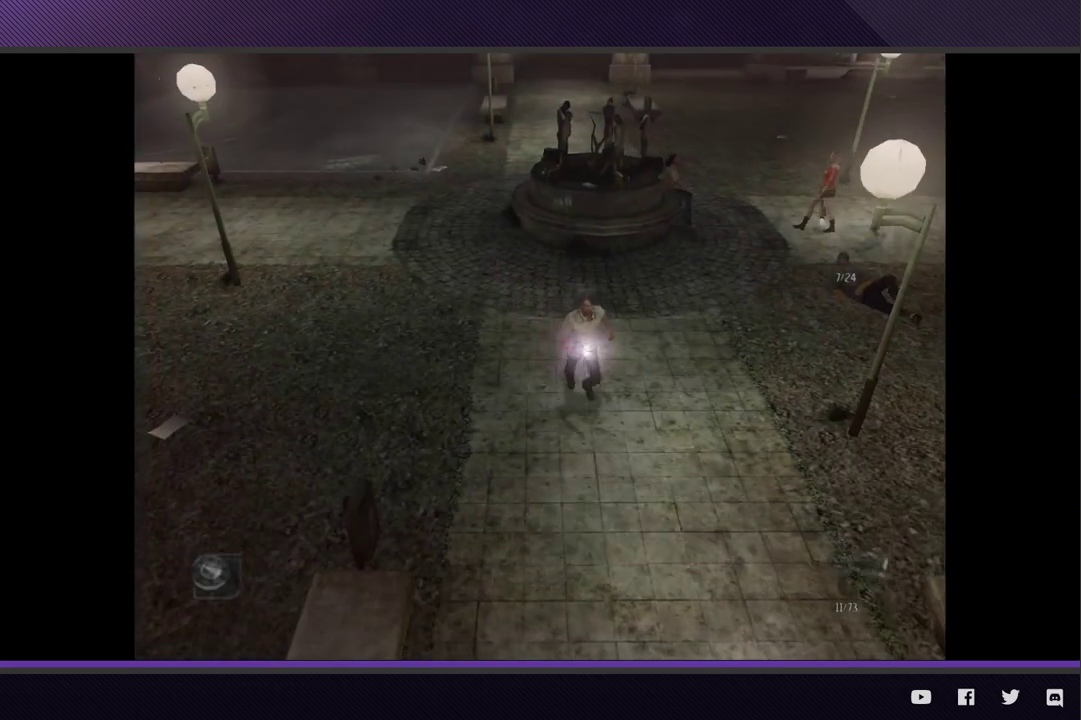
{"buttons": [], "left_stick": "down", "right_stick": "center", "events": [[83, "left_stick", "down-right"], [133, "left_stick", "down"]]}
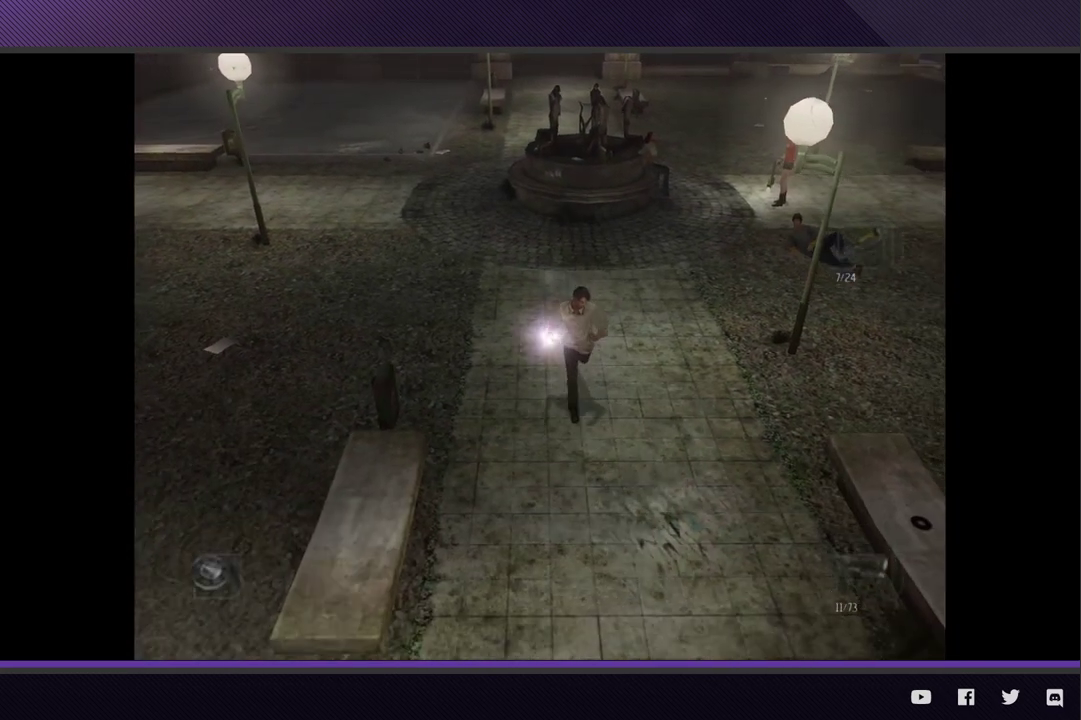
{"buttons": [], "left_stick": "down", "right_stick": "center", "events": []}
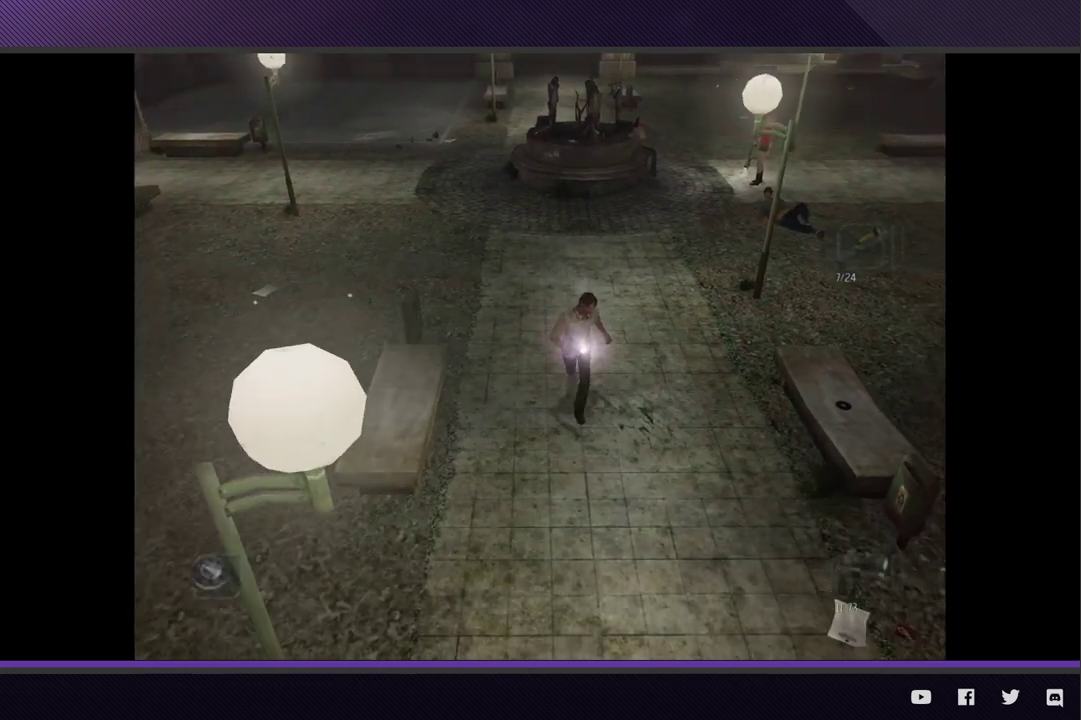
{"buttons": [], "left_stick": "down", "right_stick": "center", "events": []}
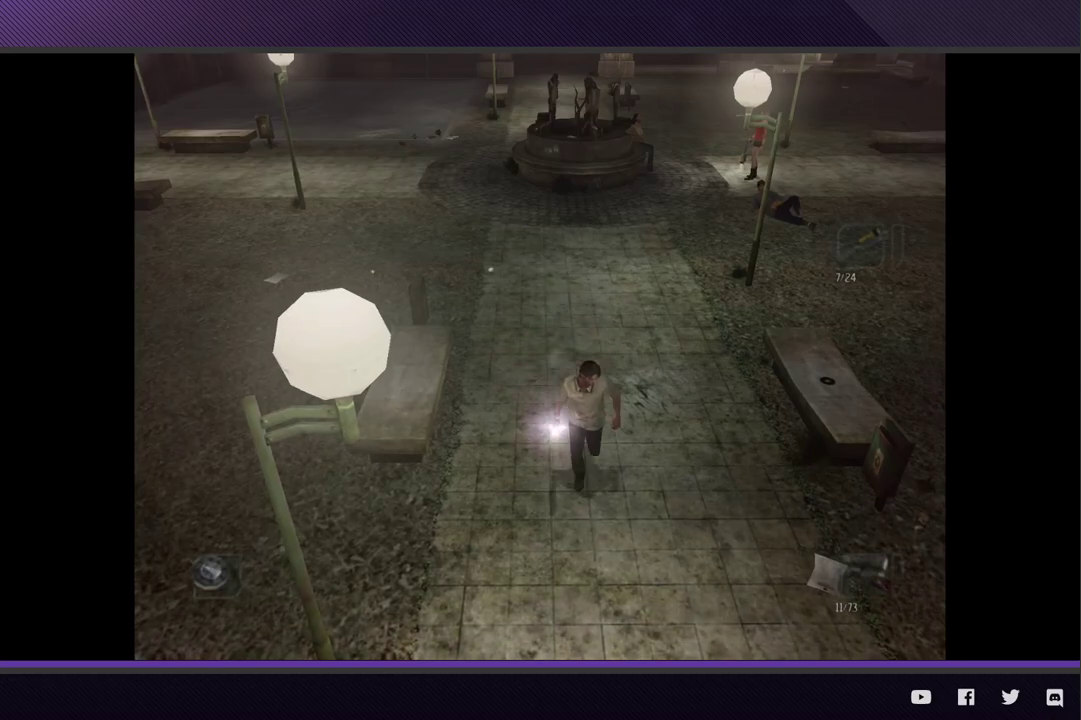
{"buttons": [], "left_stick": "down", "right_stick": "center", "events": []}
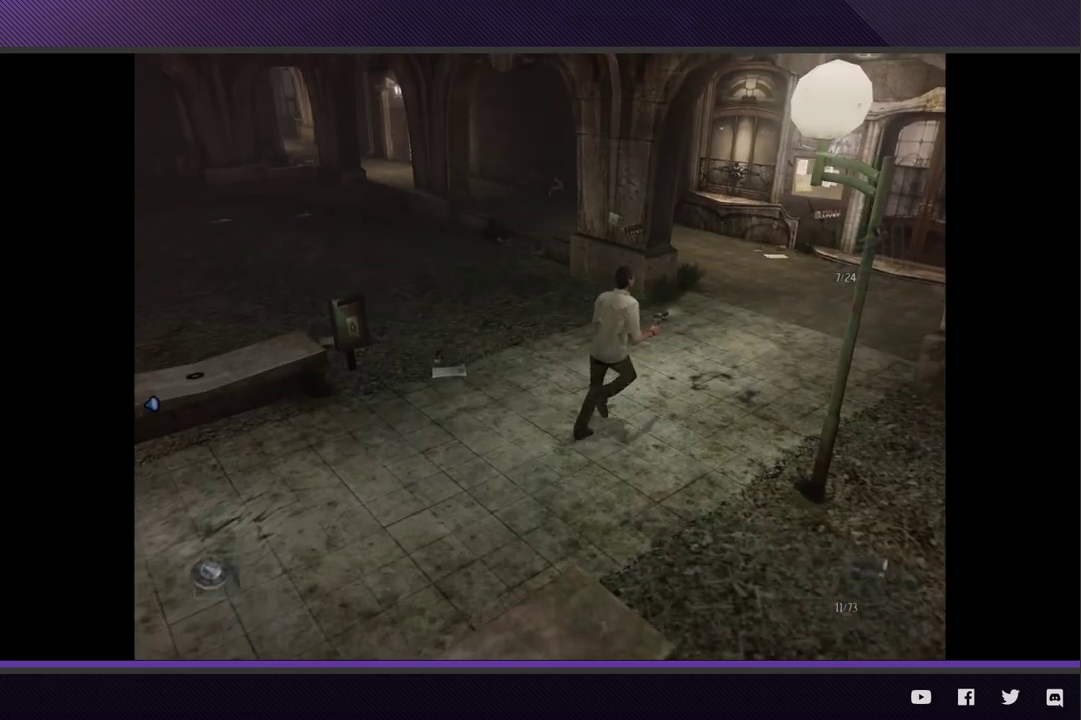
{"buttons": [], "left_stick": "up-right", "right_stick": "center", "events": [[217, "left_stick", "up-right"]]}